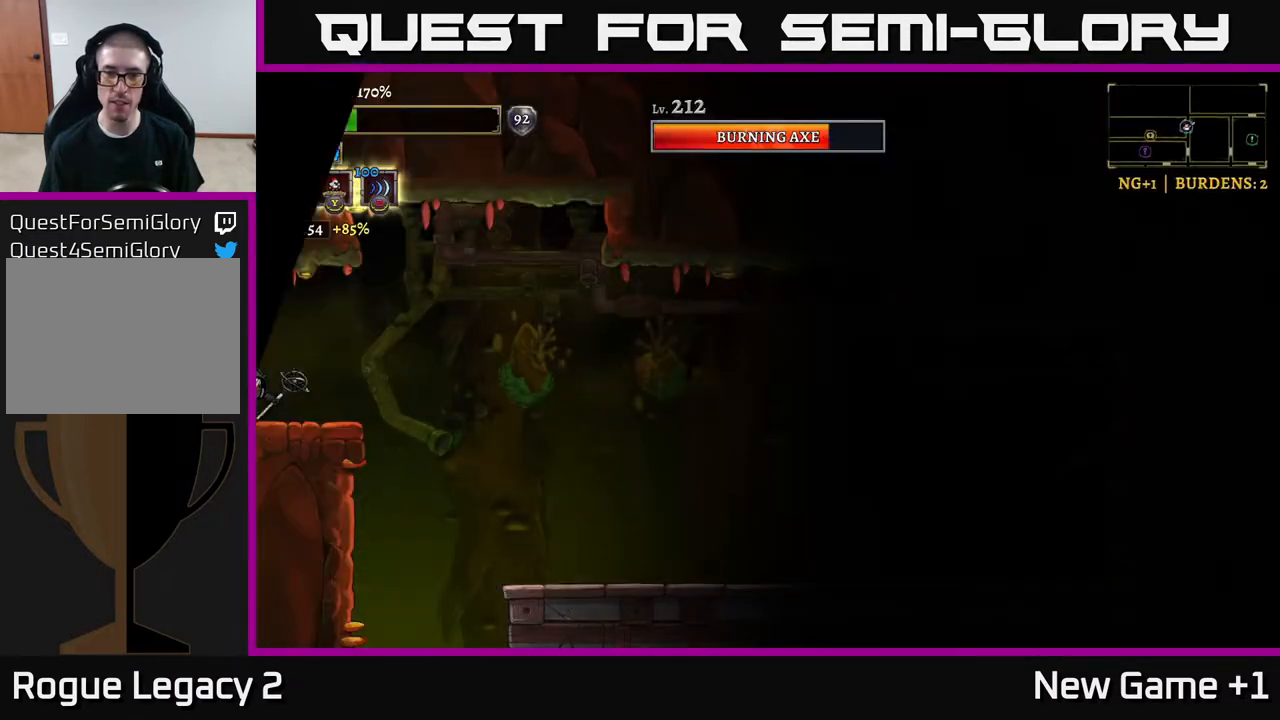
Gameplay with a controller (Xbox layout); each line is a JSON object with the inputs held at the frame after it. "events" lists button and stick changes between this image and that frame as [ms after this image, input, new state], when the widget could be followed in between.
{"buttons": [], "left_stick": "left", "right_stick": "center", "events": [[17, "left_stick", "center"], [217, "left_stick", "left"]]}
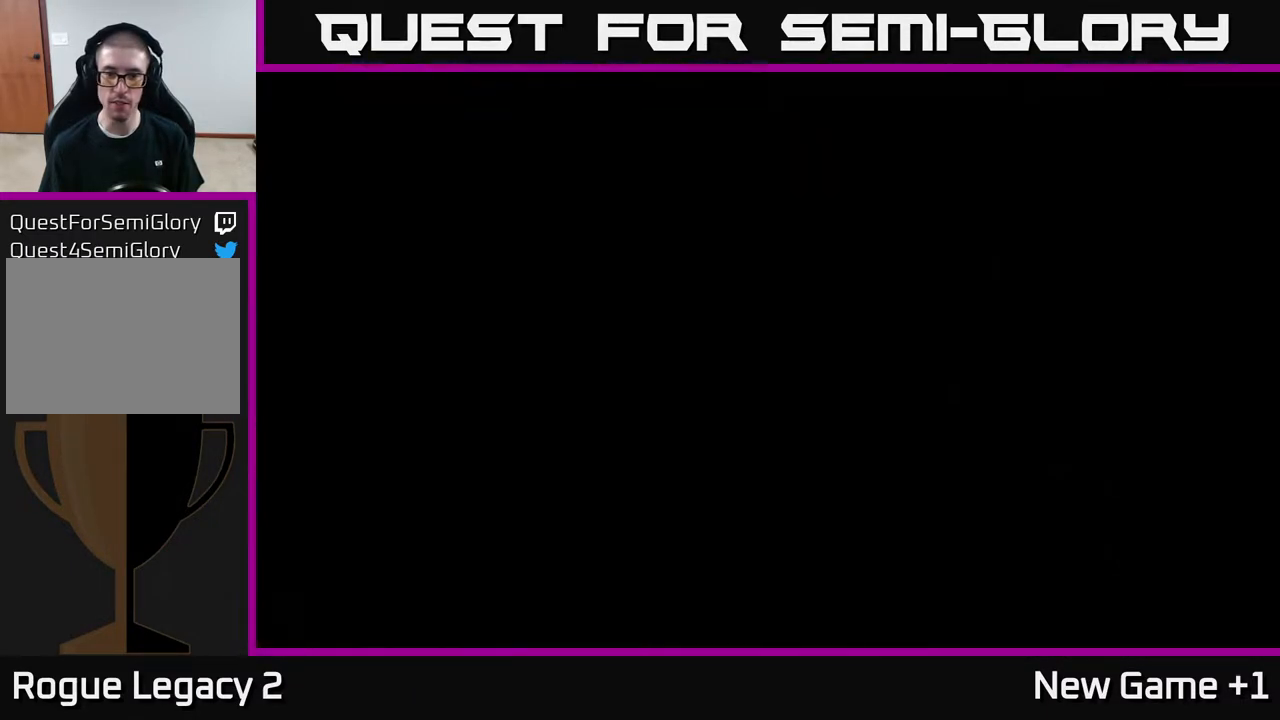
{"buttons": [], "left_stick": "left", "right_stick": "center", "events": []}
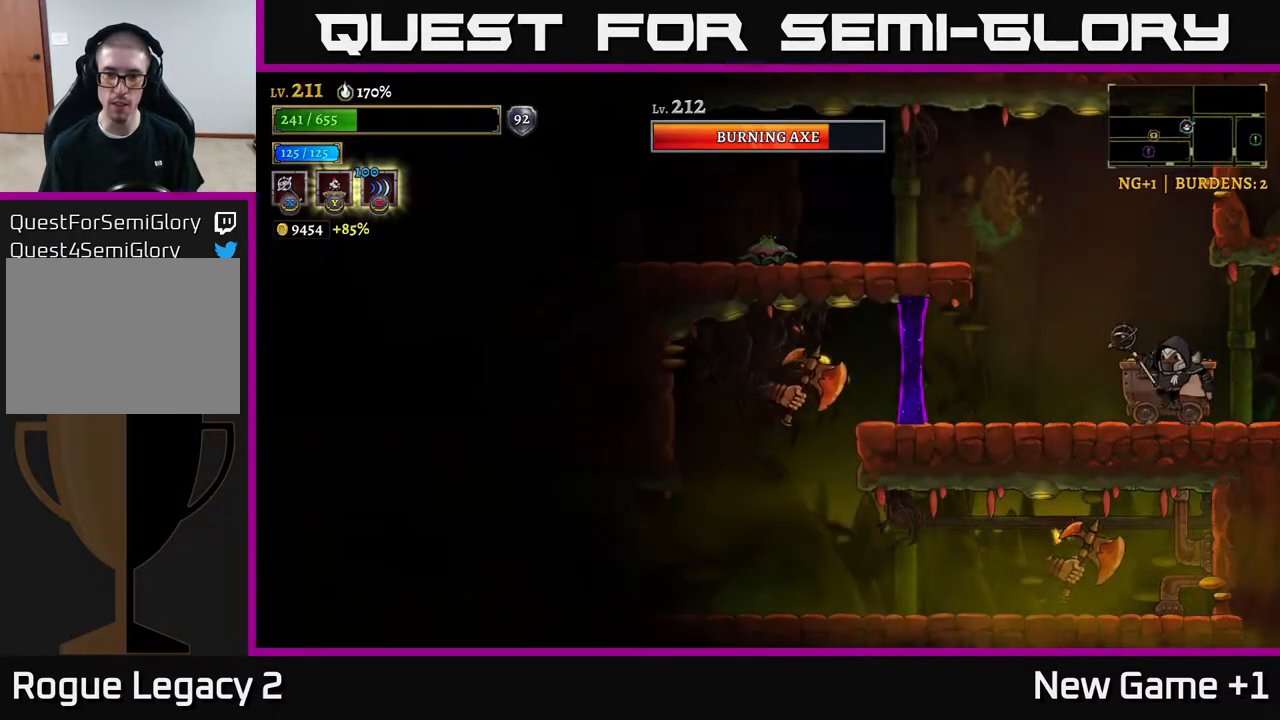
{"buttons": ["X"], "left_stick": "left", "right_stick": "center", "events": [[50, "A", "down"], [117, "A", "up"], [417, "X", "down"]]}
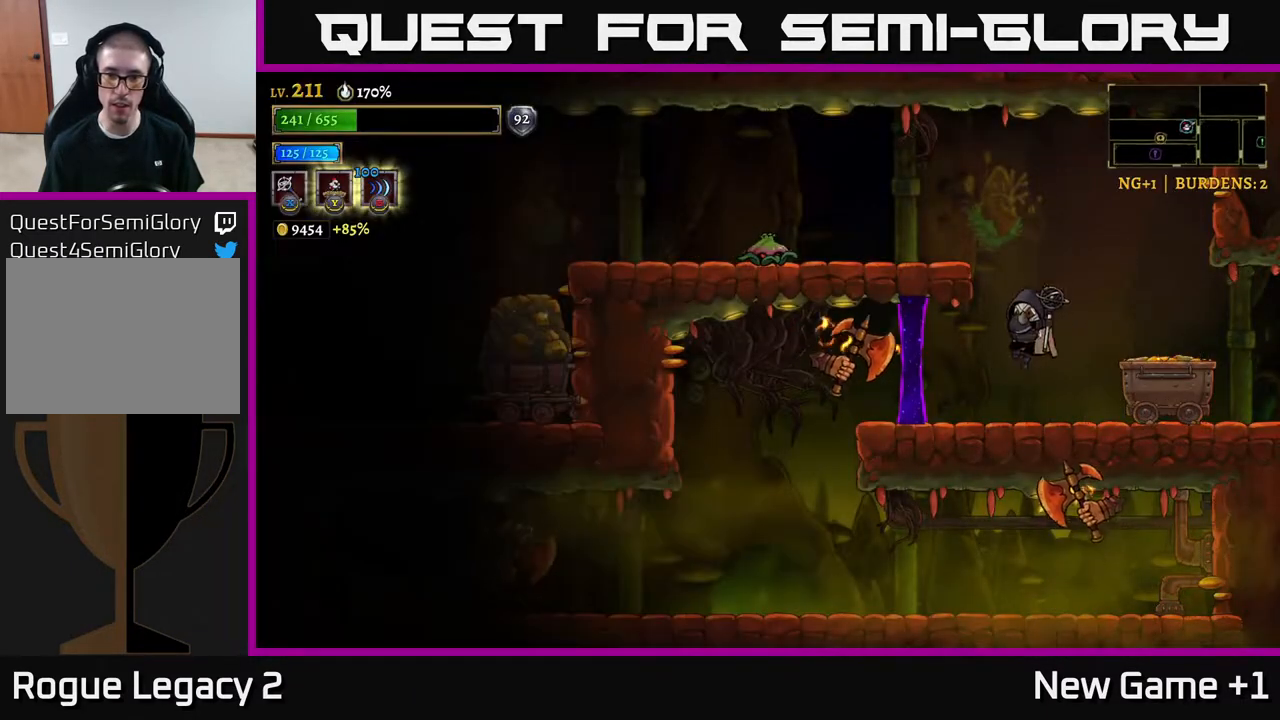
{"buttons": ["A"], "left_stick": "right", "right_stick": "center", "events": [[33, "X", "up"], [50, "left_stick", "center"], [283, "left_stick", "right"], [450, "A", "down"]]}
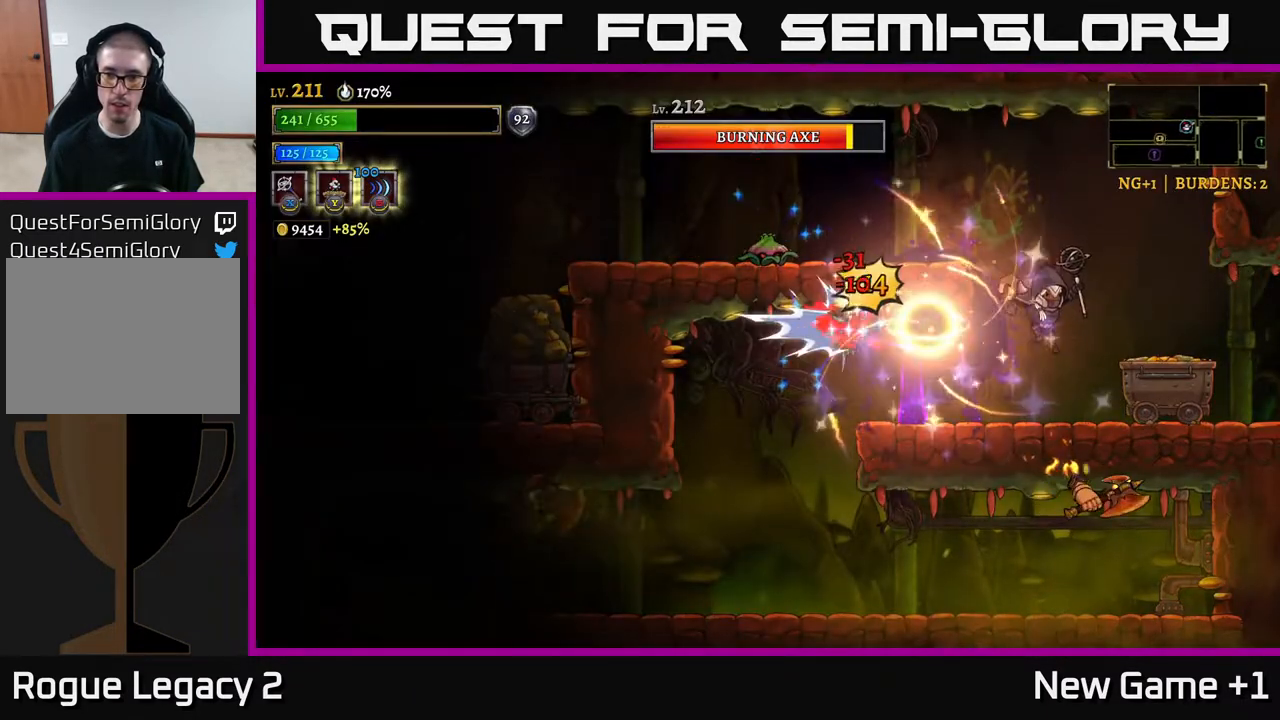
{"buttons": [], "left_stick": "center", "right_stick": "center", "events": [[100, "A", "up"], [483, "left_stick", "center"]]}
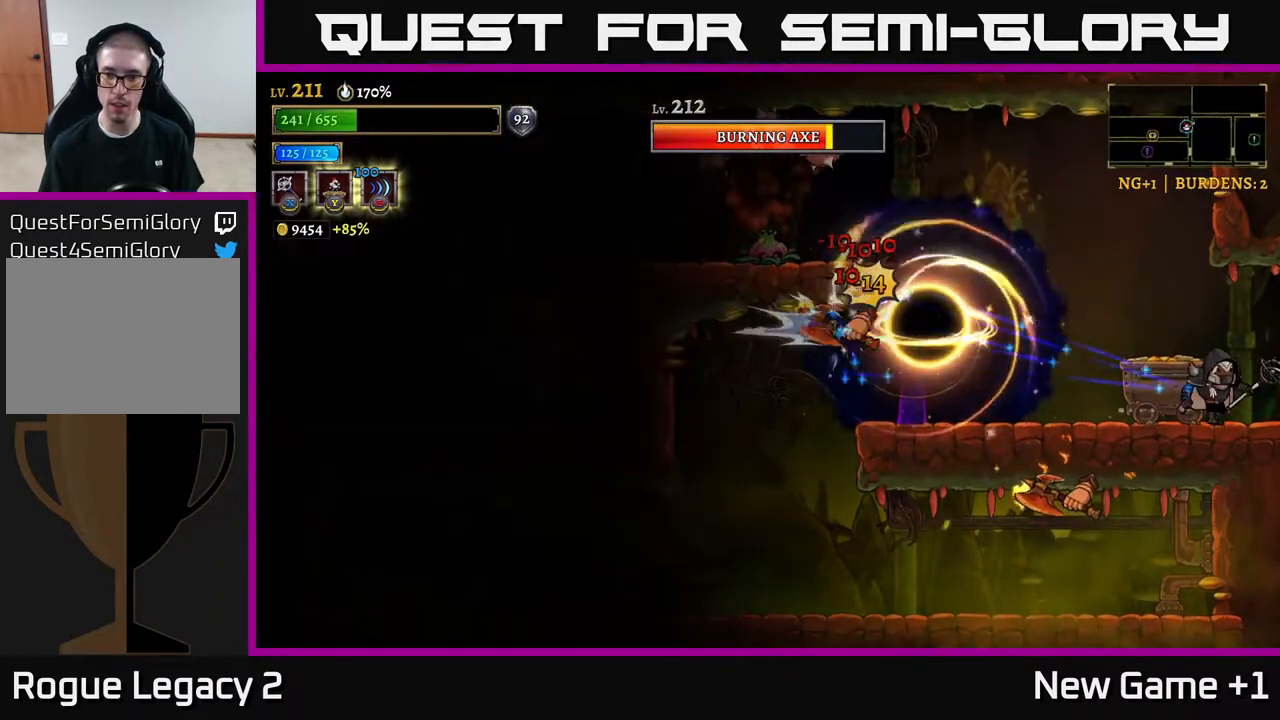
{"buttons": [], "left_stick": "center", "right_stick": "center", "events": [[50, "left_stick", "left"], [183, "left_stick", "center"]]}
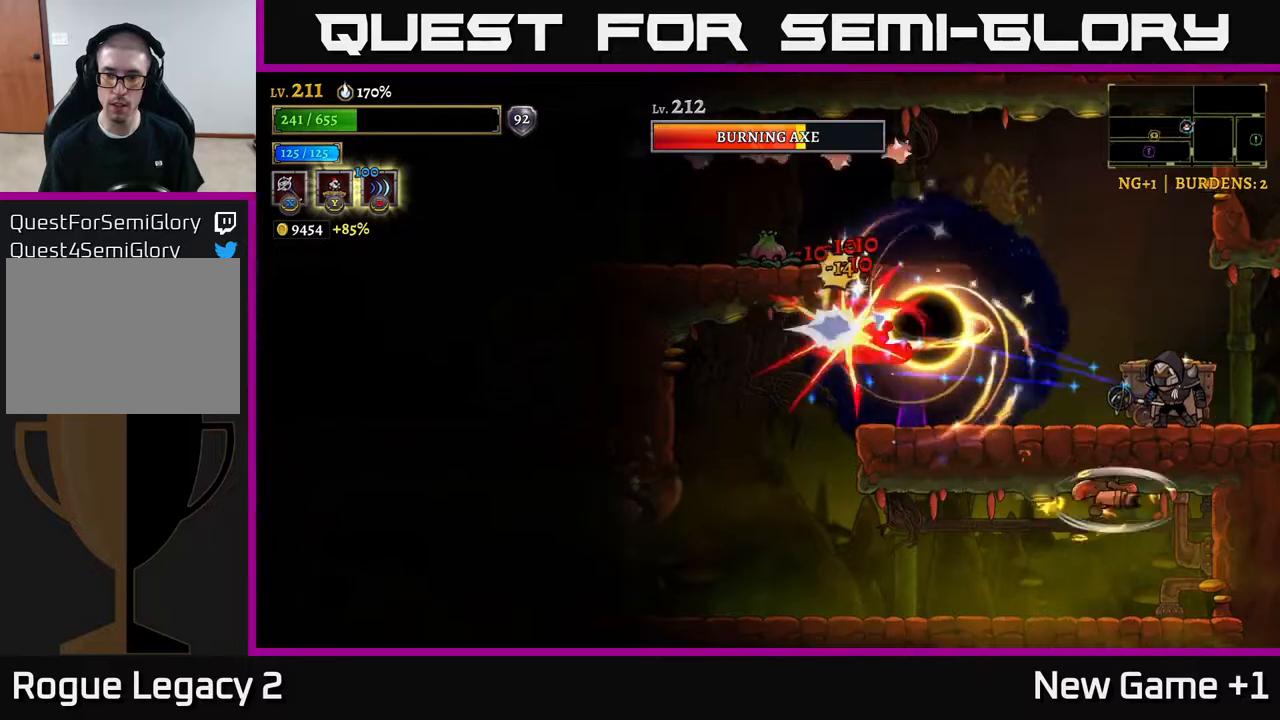
{"buttons": ["A"], "left_stick": "center", "right_stick": "center", "events": [[383, "A", "down"]]}
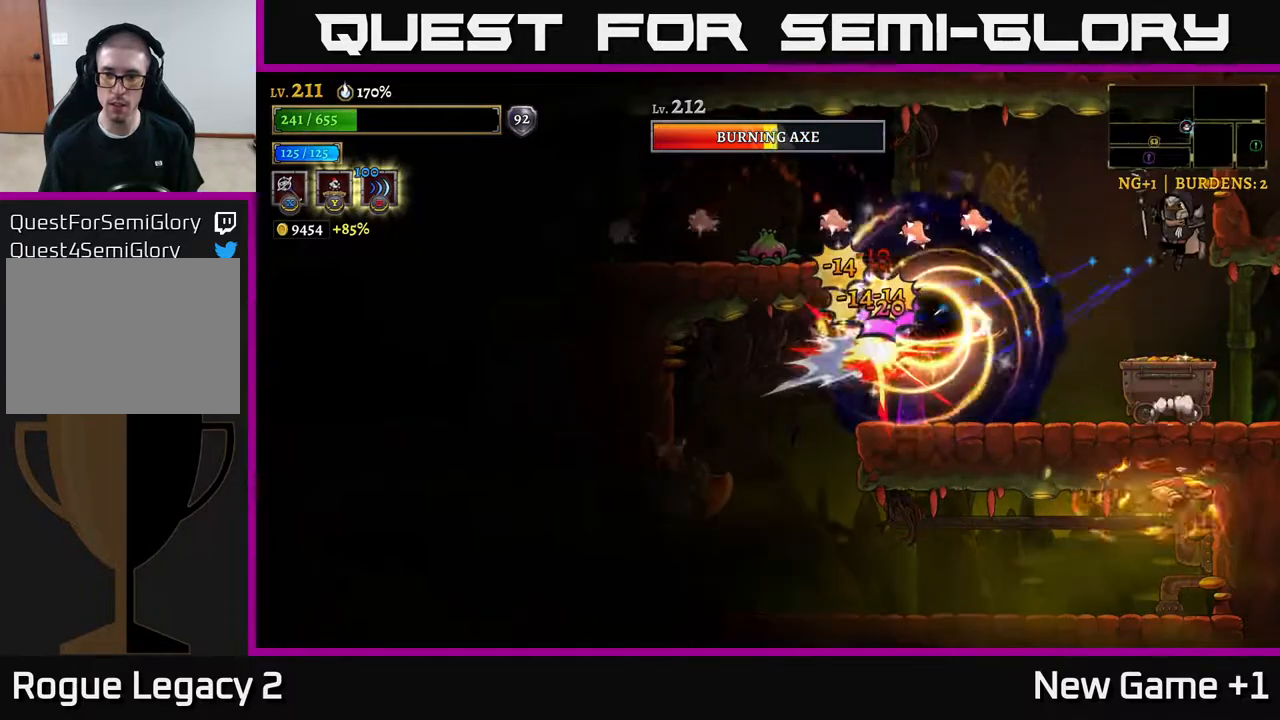
{"buttons": [], "left_stick": "center", "right_stick": "center", "events": [[100, "A", "up"]]}
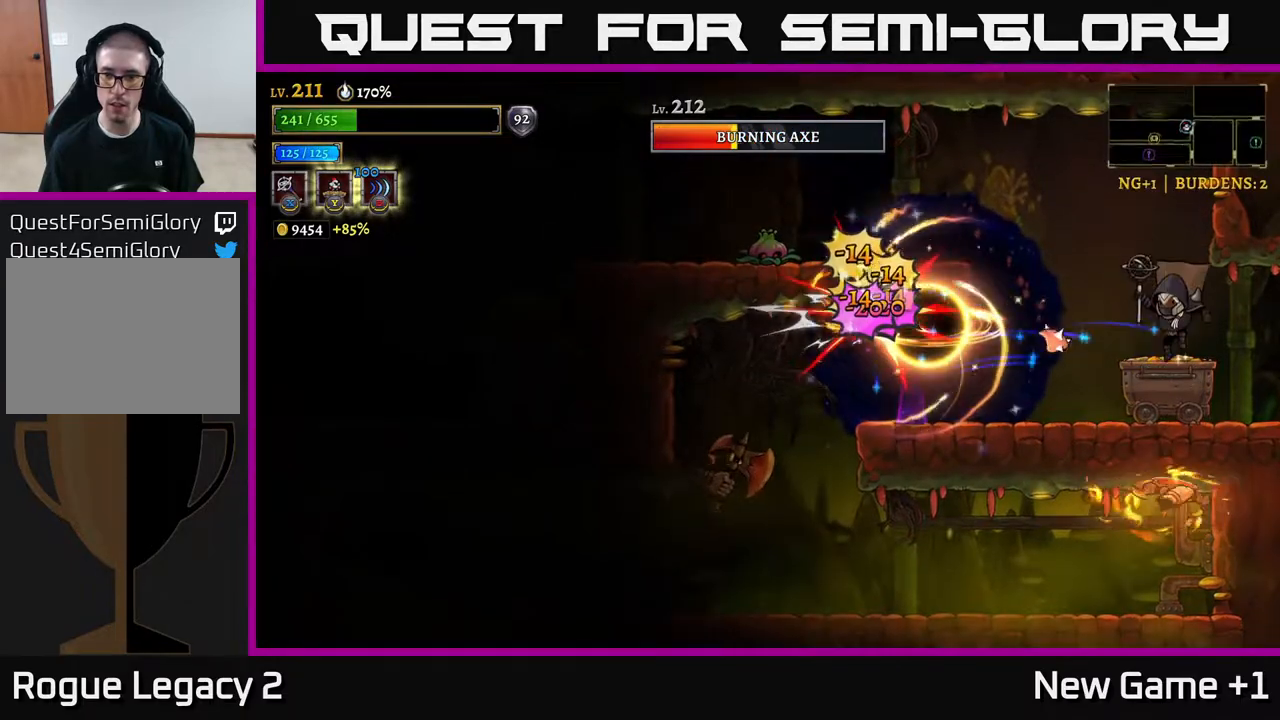
{"buttons": ["A"], "left_stick": "center", "right_stick": "center", "events": [[117, "A", "down"]]}
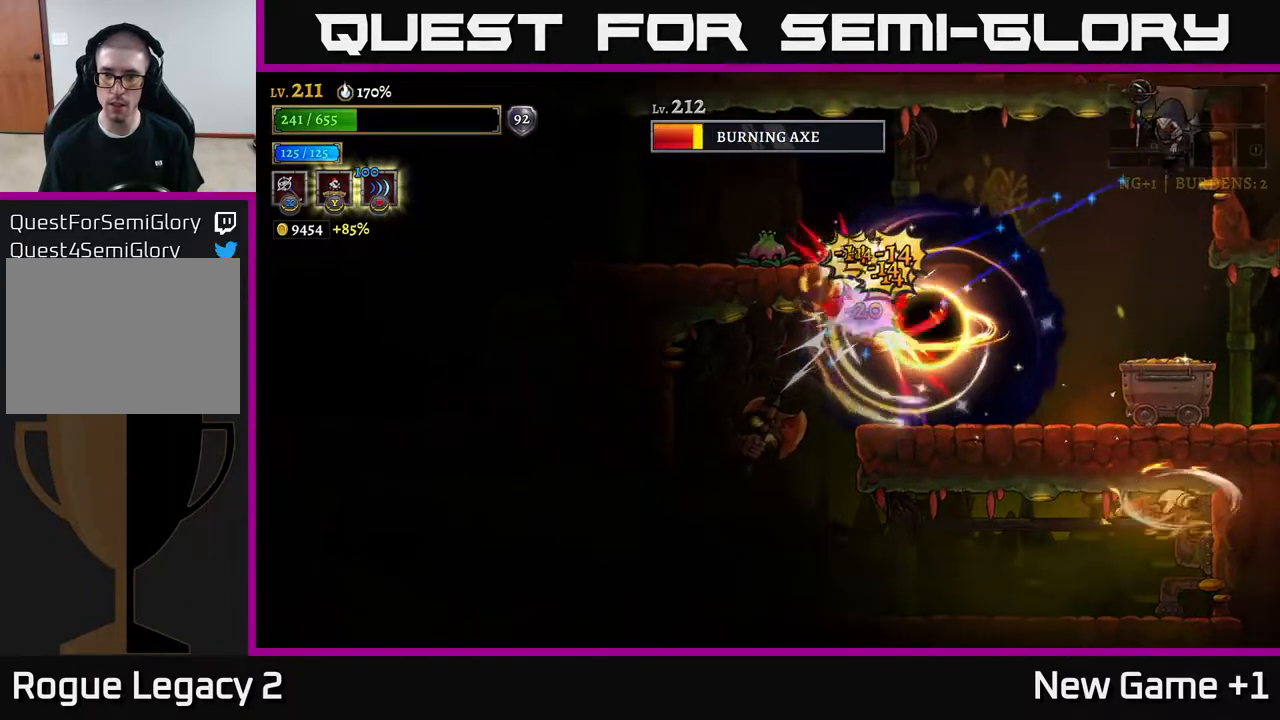
{"buttons": [], "left_stick": "center", "right_stick": "center", "events": [[17, "left_stick", "left"], [117, "A", "up"], [217, "X", "down"], [383, "X", "up"], [400, "left_stick", "center"]]}
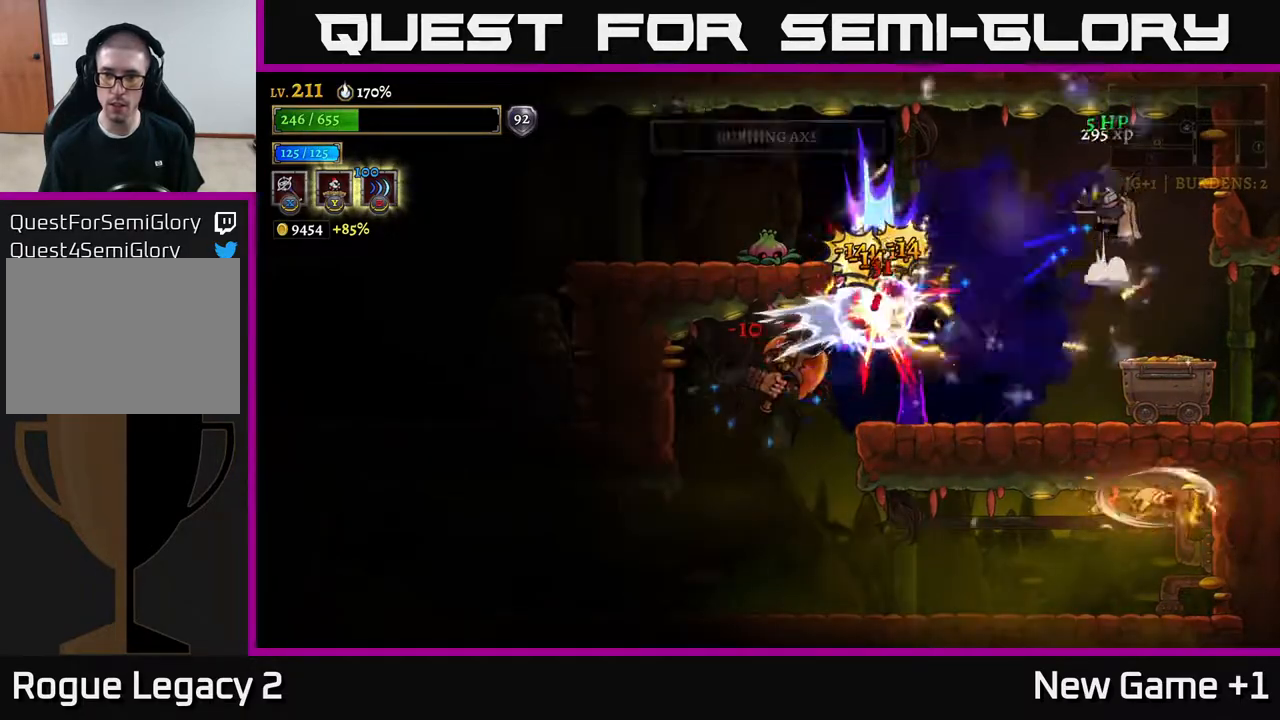
{"buttons": [], "left_stick": "center", "right_stick": "center", "events": []}
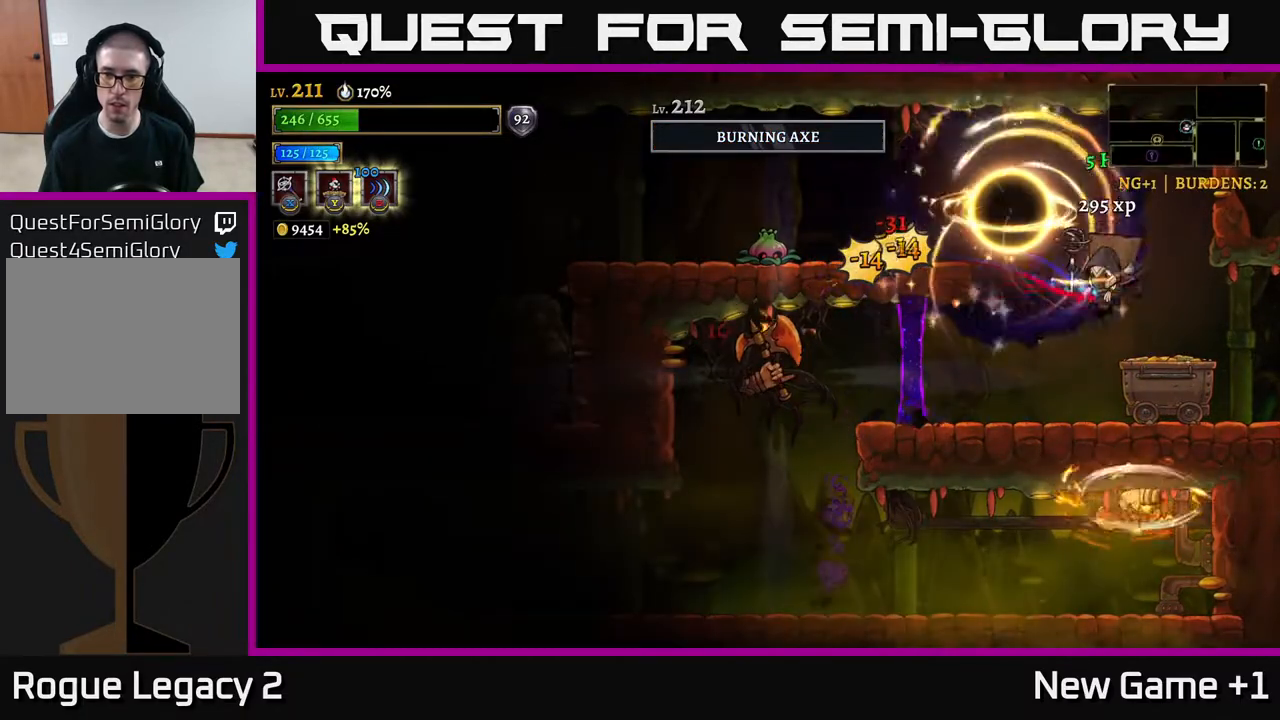
{"buttons": [], "left_stick": "left", "right_stick": "center", "events": [[267, "A", "down"], [267, "left_stick", "left"], [333, "A", "up"]]}
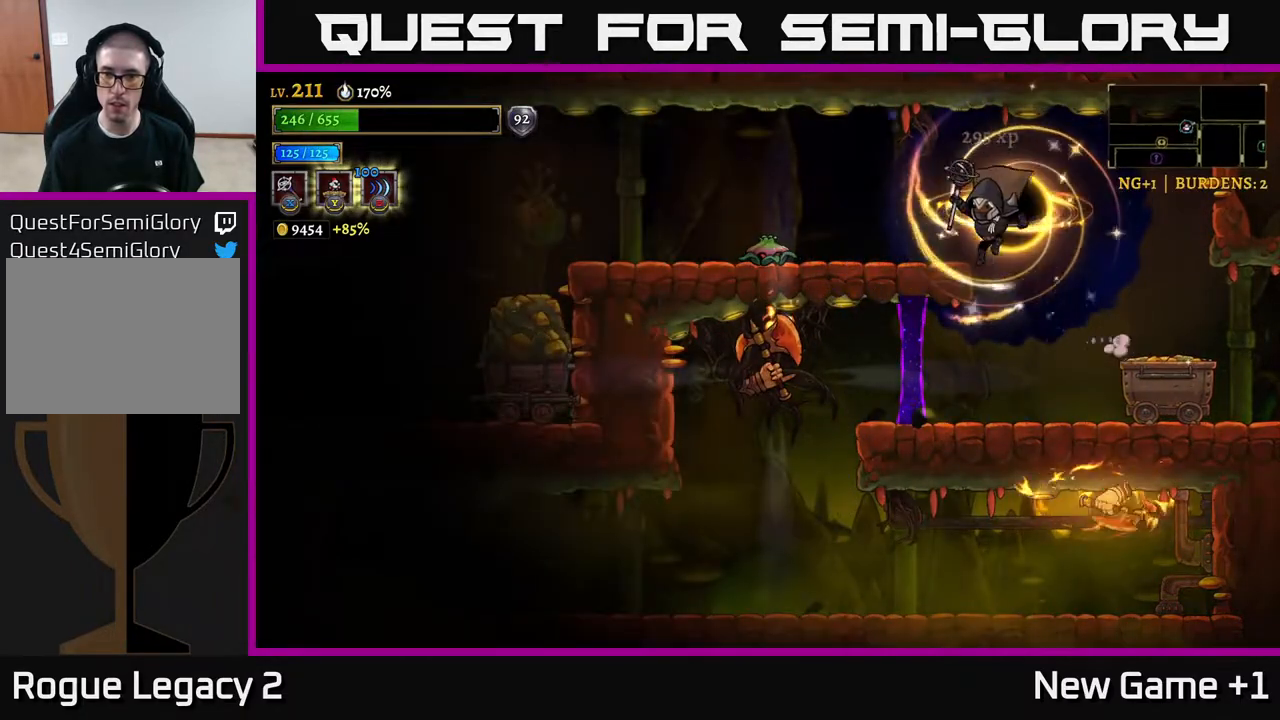
{"buttons": [], "left_stick": "right", "right_stick": "center", "events": [[83, "left_stick", "center"], [150, "left_stick", "right"], [200, "A", "down"], [350, "A", "up"]]}
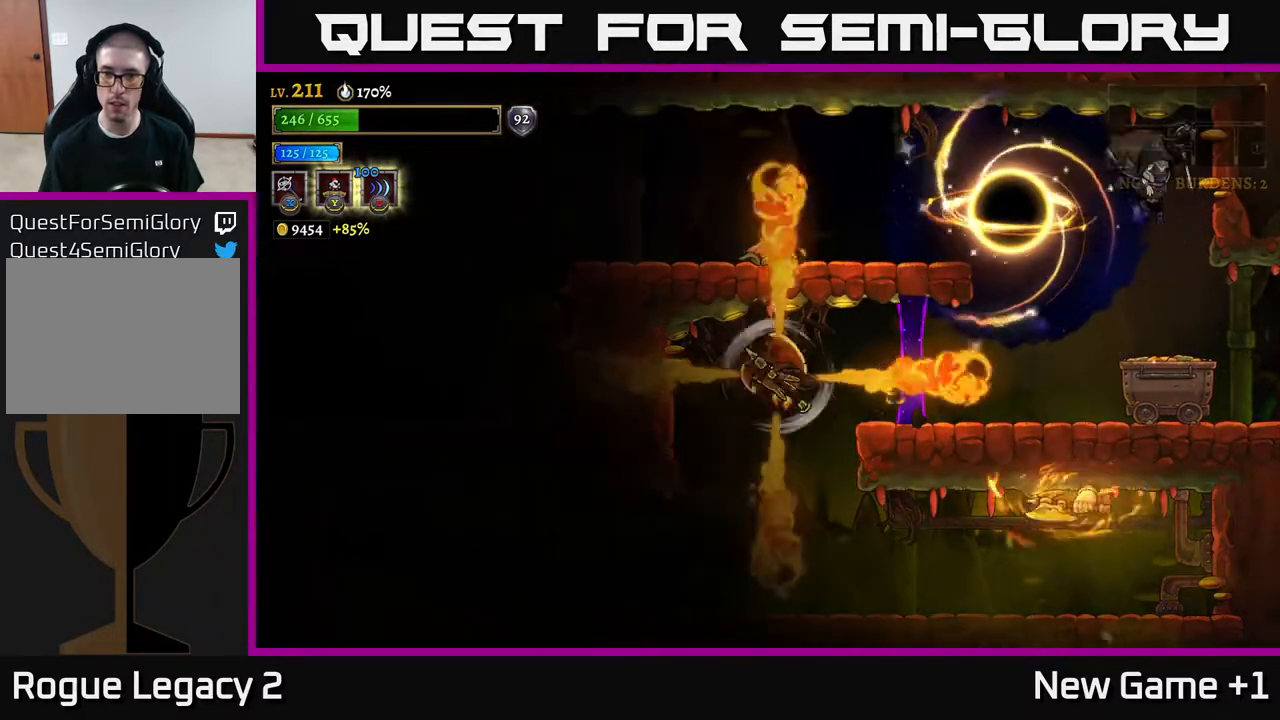
{"buttons": [], "left_stick": "left", "right_stick": "center", "events": [[200, "left_stick", "left"], [283, "left_stick", "center"], [500, "left_stick", "left"]]}
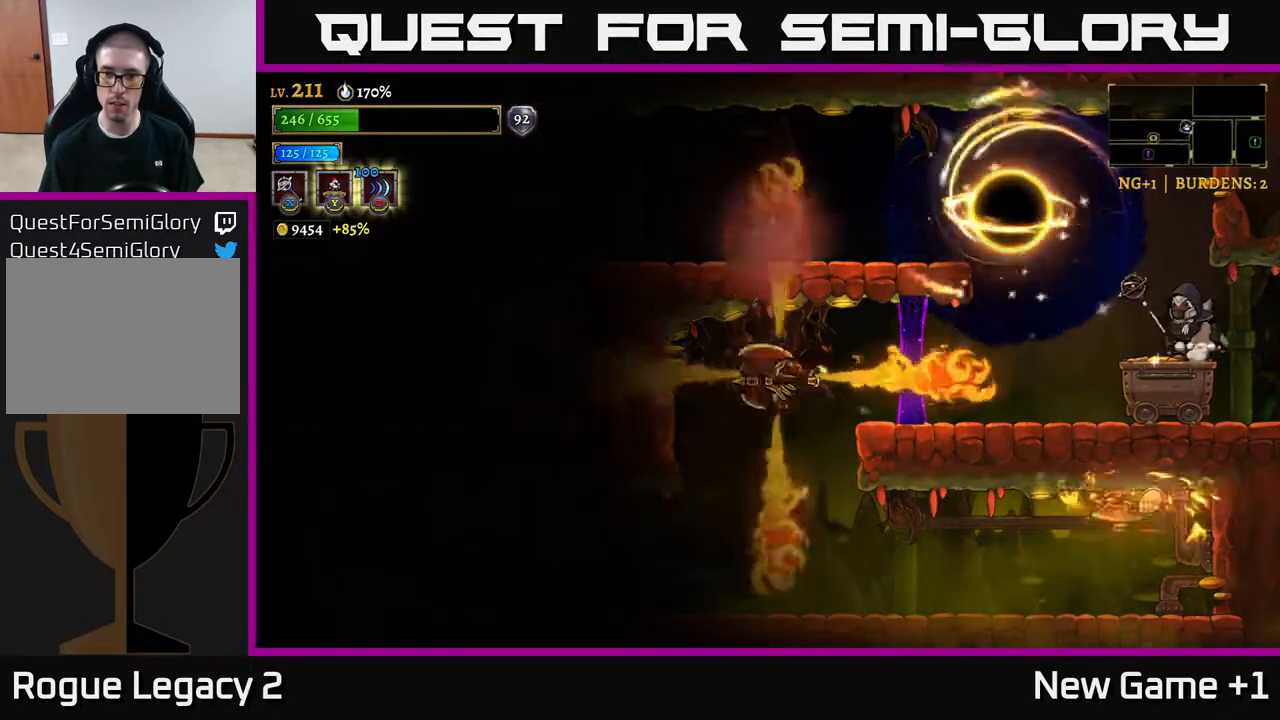
{"buttons": [], "left_stick": "left", "right_stick": "center", "events": [[133, "A", "down"], [317, "A", "up"]]}
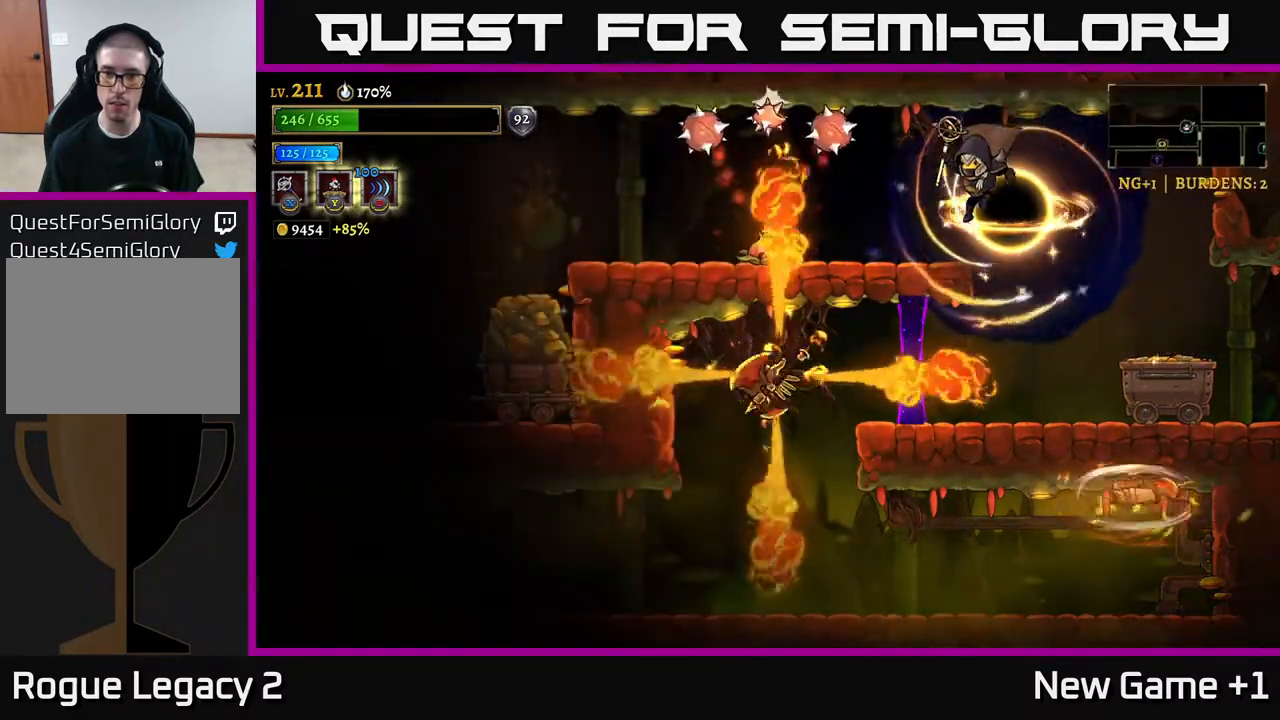
{"buttons": ["L2"], "left_stick": "right", "right_stick": "center", "events": [[267, "X", "down"], [267, "left_stick", "center"], [317, "X", "up"], [367, "L2", "down"], [400, "left_stick", "right"]]}
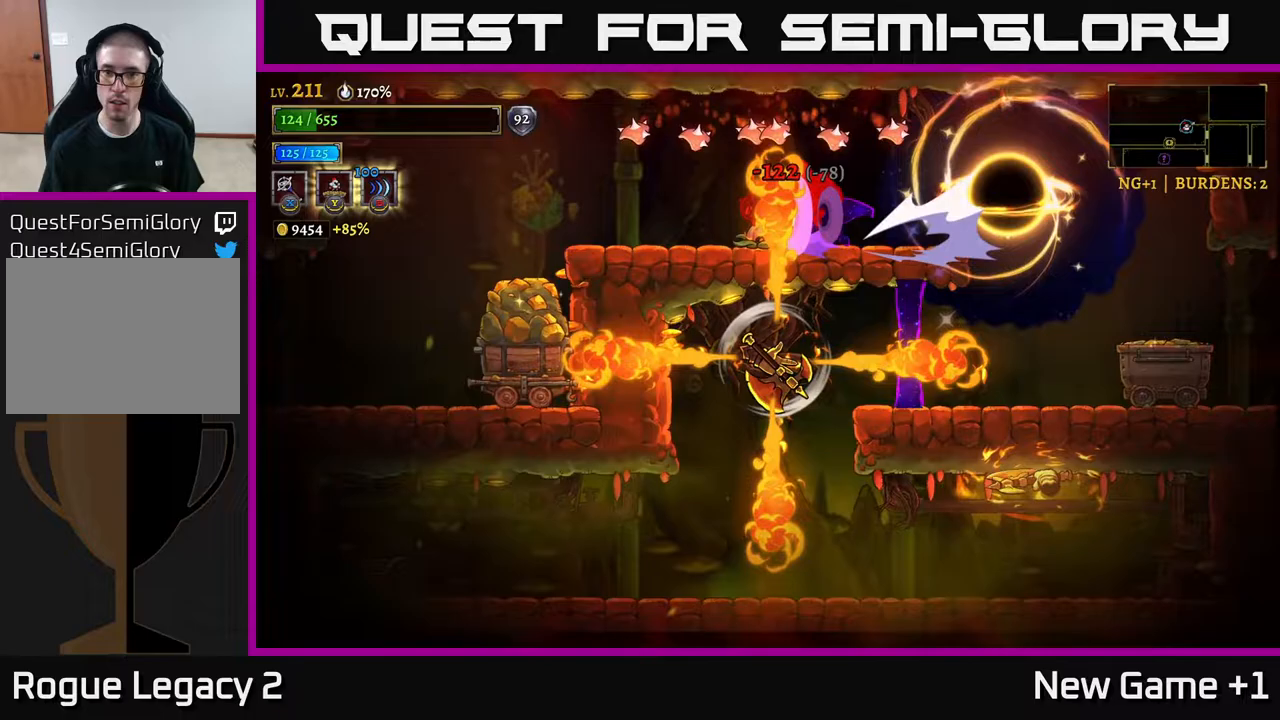
{"buttons": ["A"], "left_stick": "left", "right_stick": "center", "events": [[17, "L2", "up"], [200, "R2", "down"], [333, "R2", "up"], [400, "left_stick", "left"], [433, "A", "down"]]}
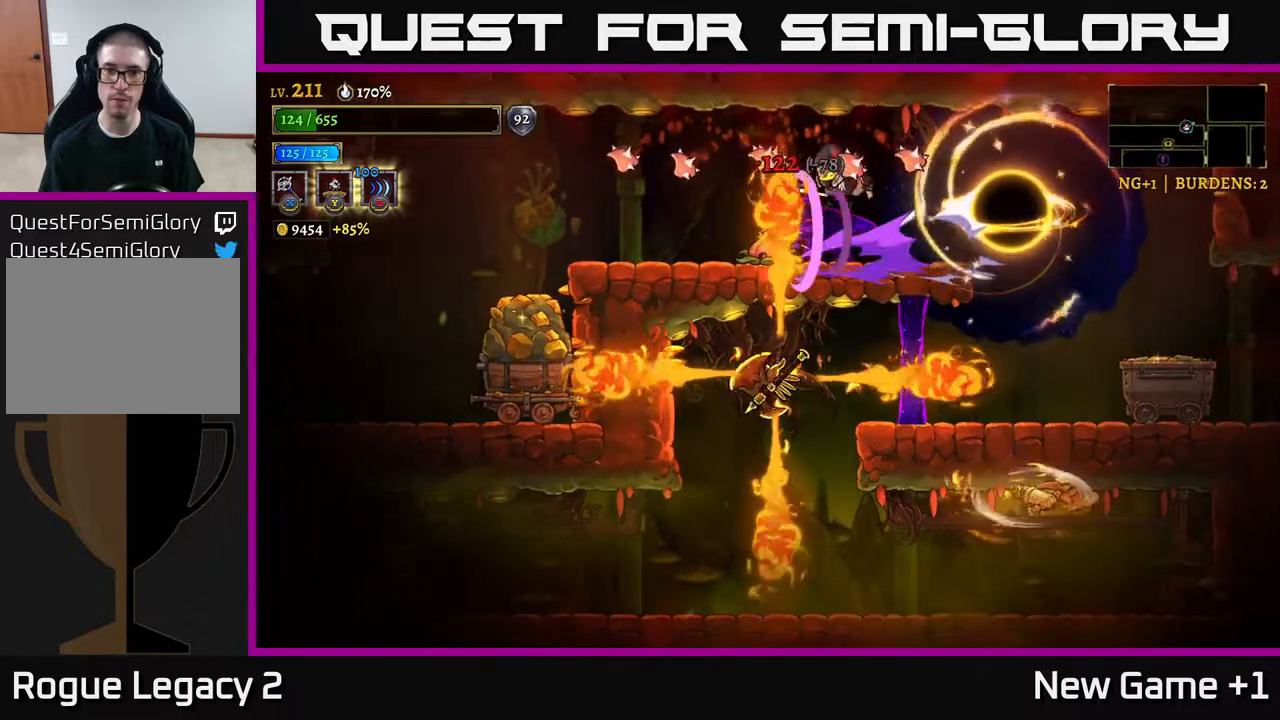
{"buttons": [], "left_stick": "center", "right_stick": "center", "events": [[50, "A", "up"], [150, "A", "down"], [267, "A", "up"], [467, "left_stick", "center"]]}
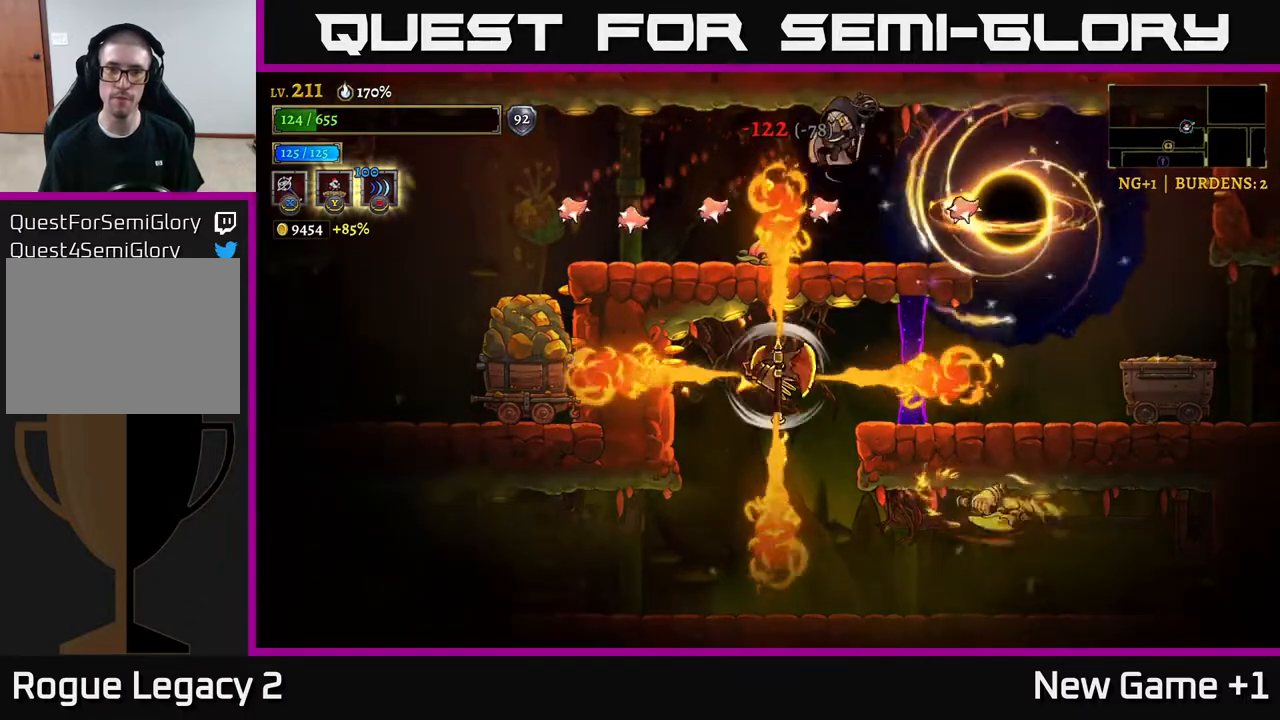
{"buttons": [], "left_stick": "right", "right_stick": "center", "events": [[50, "X", "down"], [217, "X", "up"], [467, "left_stick", "right"]]}
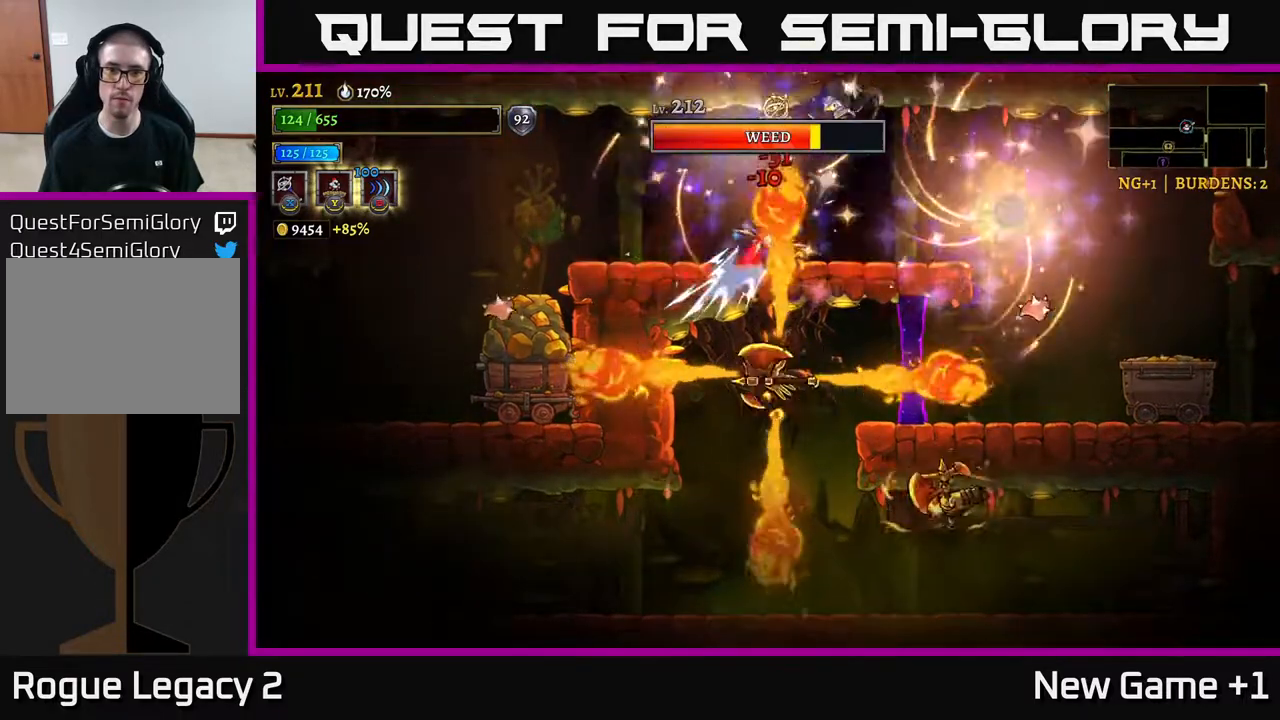
{"buttons": [], "left_stick": "left", "right_stick": "center", "events": [[250, "A", "down"], [417, "A", "up"], [450, "left_stick", "center"], [500, "left_stick", "left"]]}
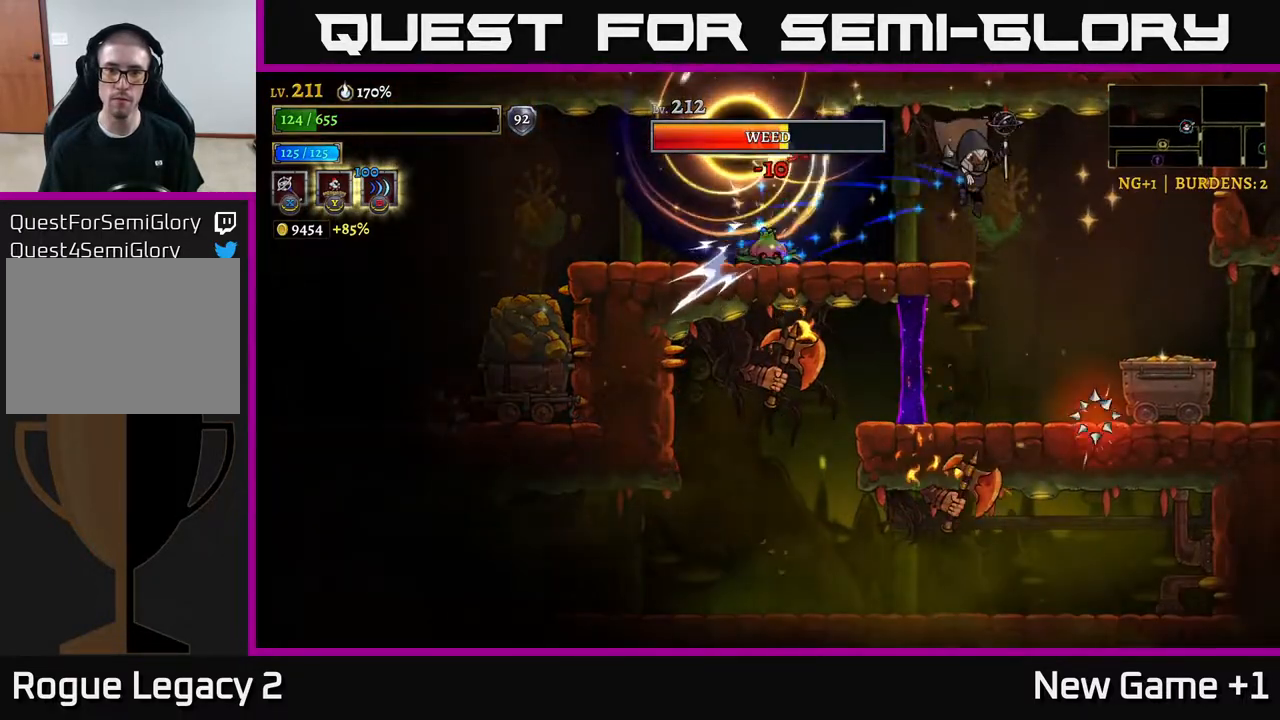
{"buttons": ["A"], "left_stick": "down-left", "right_stick": "center", "events": [[200, "left_stick", "center"], [400, "A", "down"], [417, "left_stick", "down-left"]]}
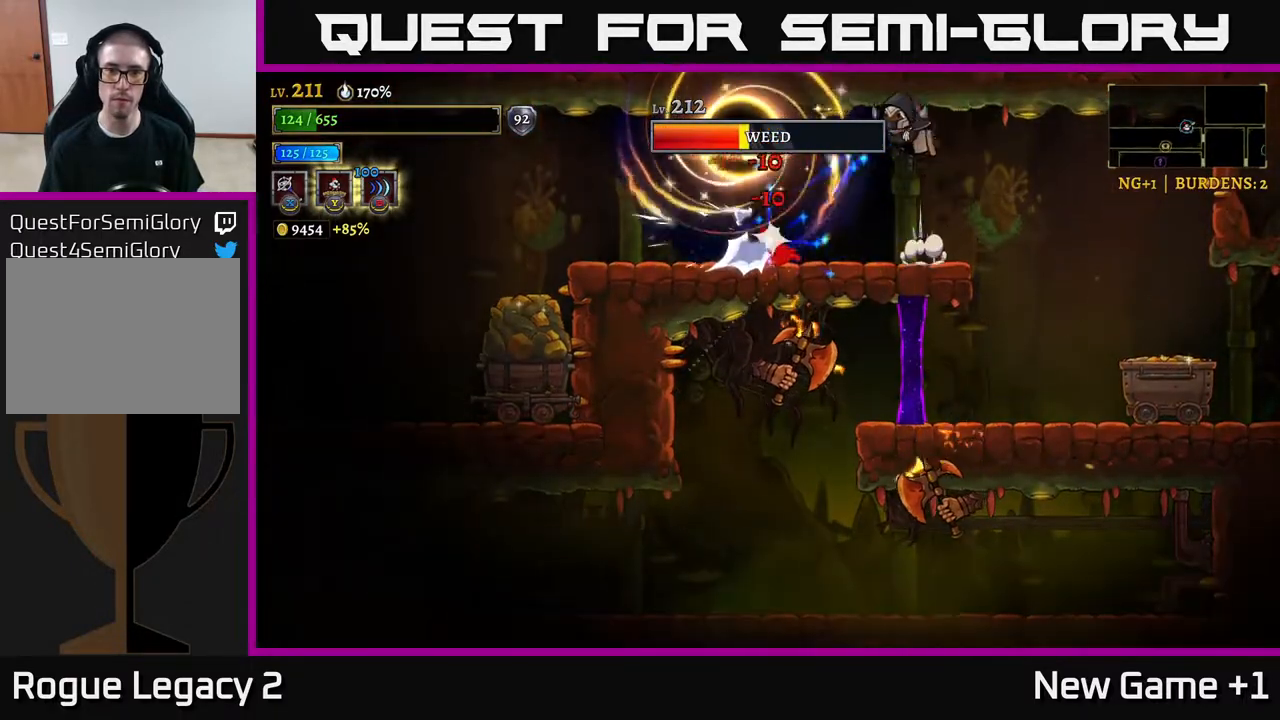
{"buttons": [], "left_stick": "right", "right_stick": "center", "events": [[33, "A", "up"], [33, "B", "down"], [100, "B", "up"], [167, "left_stick", "center"], [450, "left_stick", "right"]]}
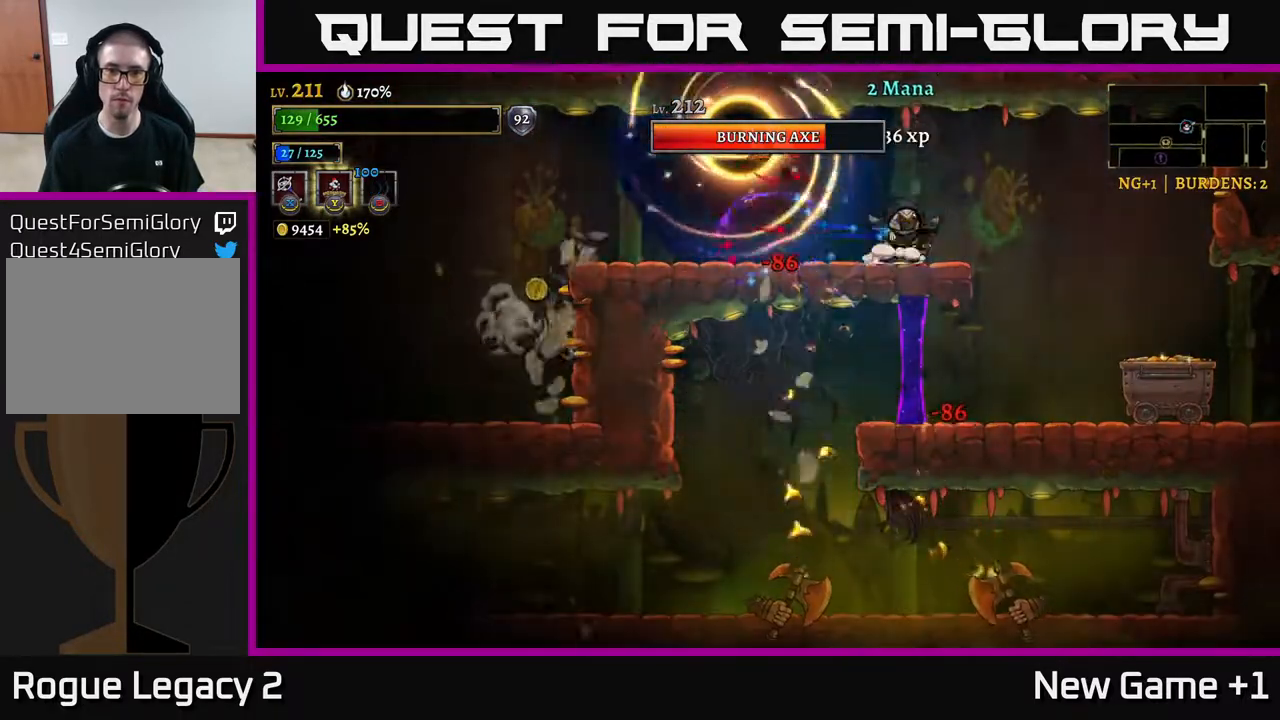
{"buttons": [], "left_stick": "center", "right_stick": "center", "events": [[100, "left_stick", "center"], [150, "left_stick", "left"], [200, "X", "down"], [317, "X", "up"], [333, "left_stick", "center"]]}
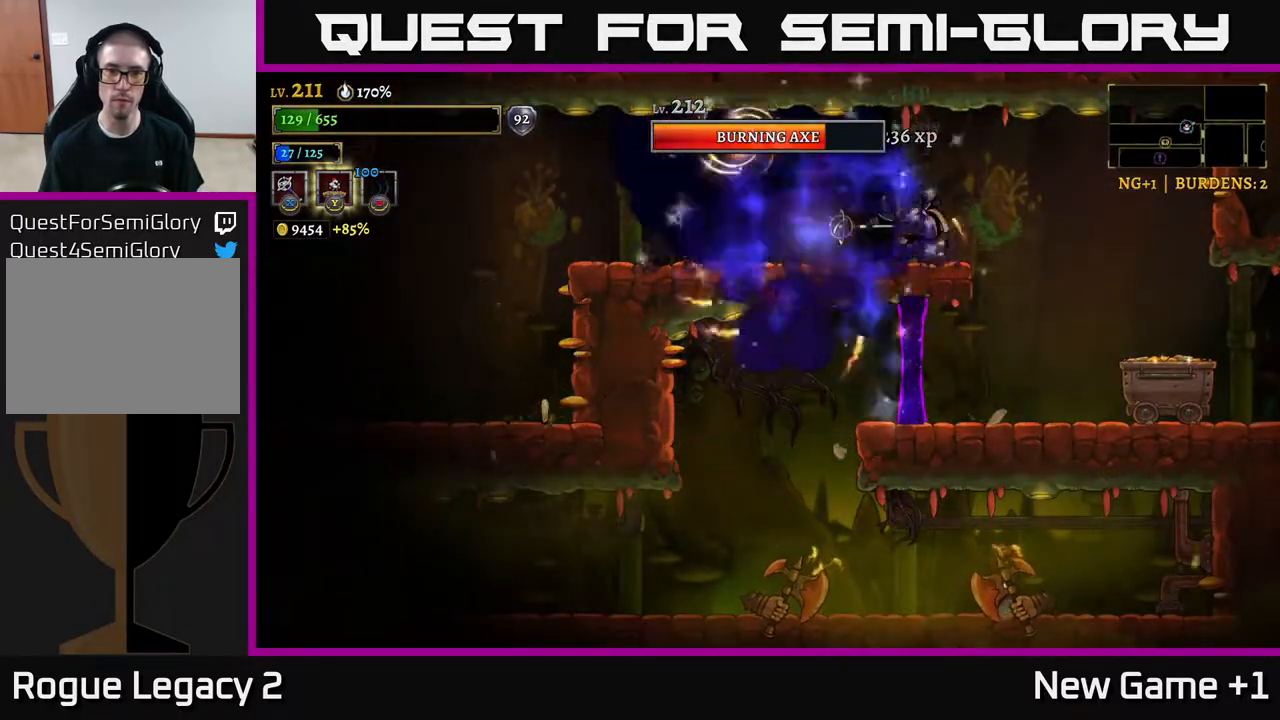
{"buttons": [], "left_stick": "center", "right_stick": "center", "events": []}
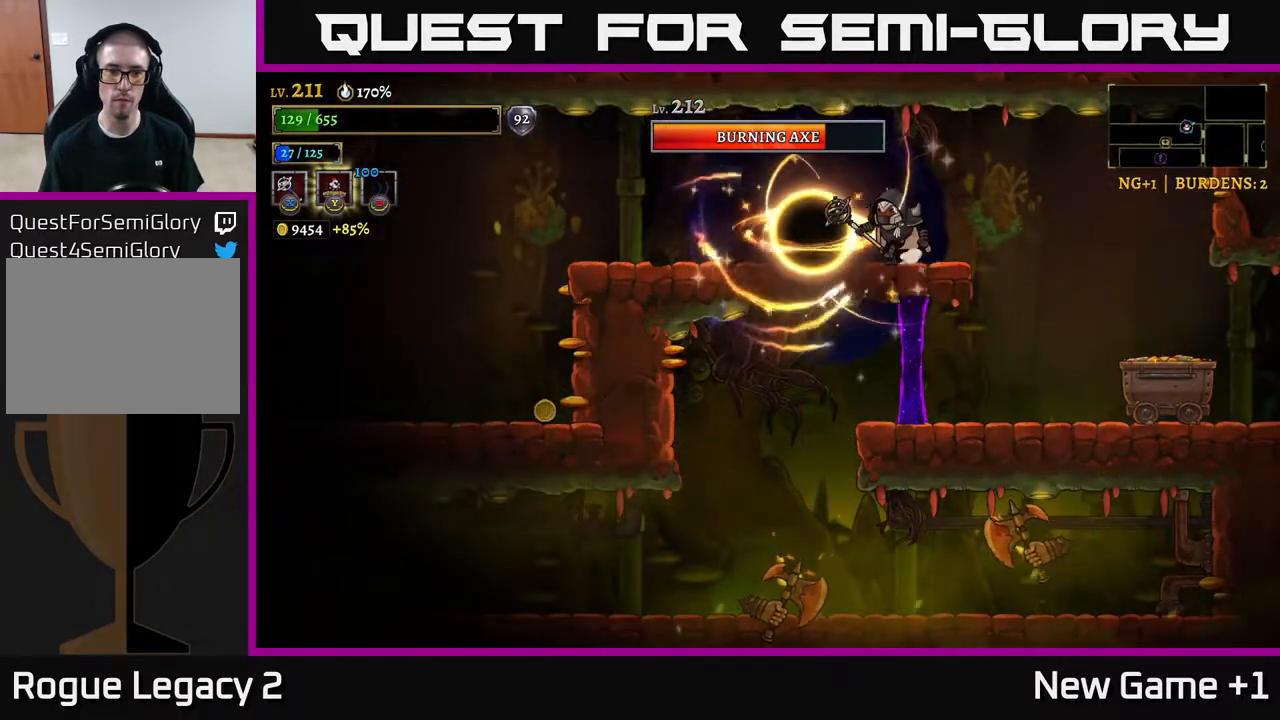
{"buttons": [], "left_stick": "left", "right_stick": "center", "events": [[33, "left_stick", "left"], [283, "A", "down"], [367, "A", "up"]]}
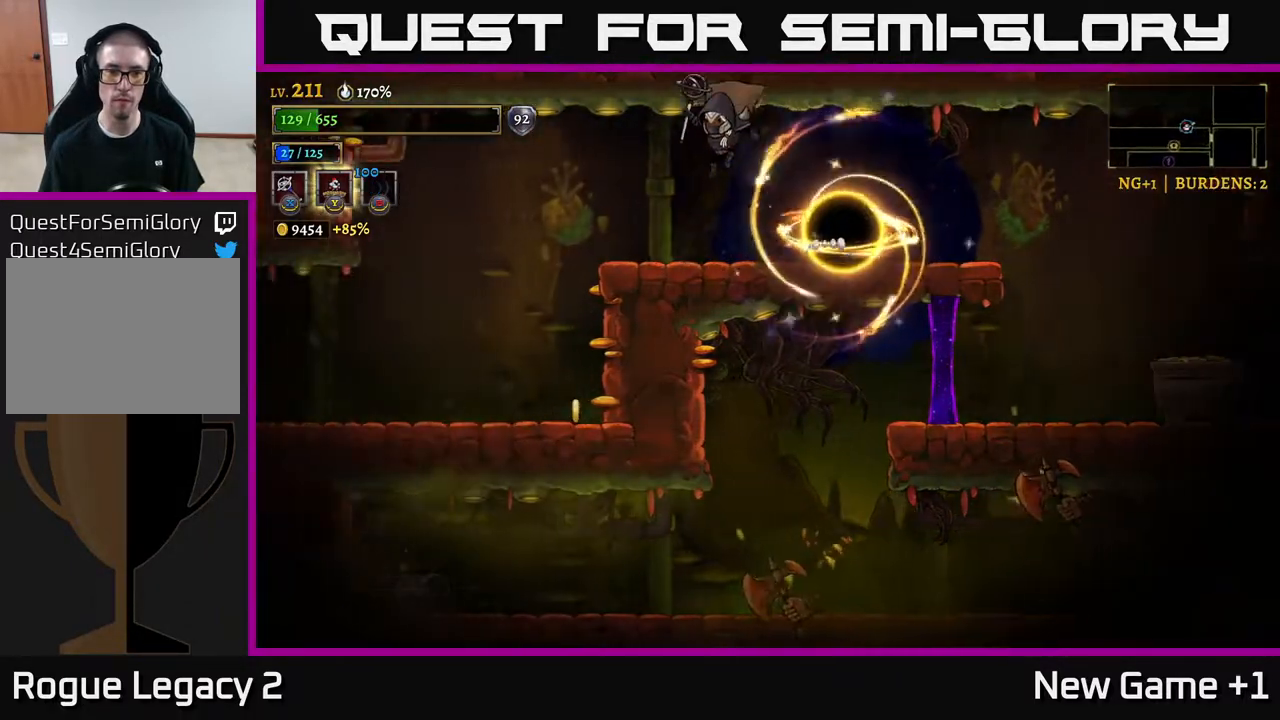
{"buttons": [], "left_stick": "left", "right_stick": "center", "events": []}
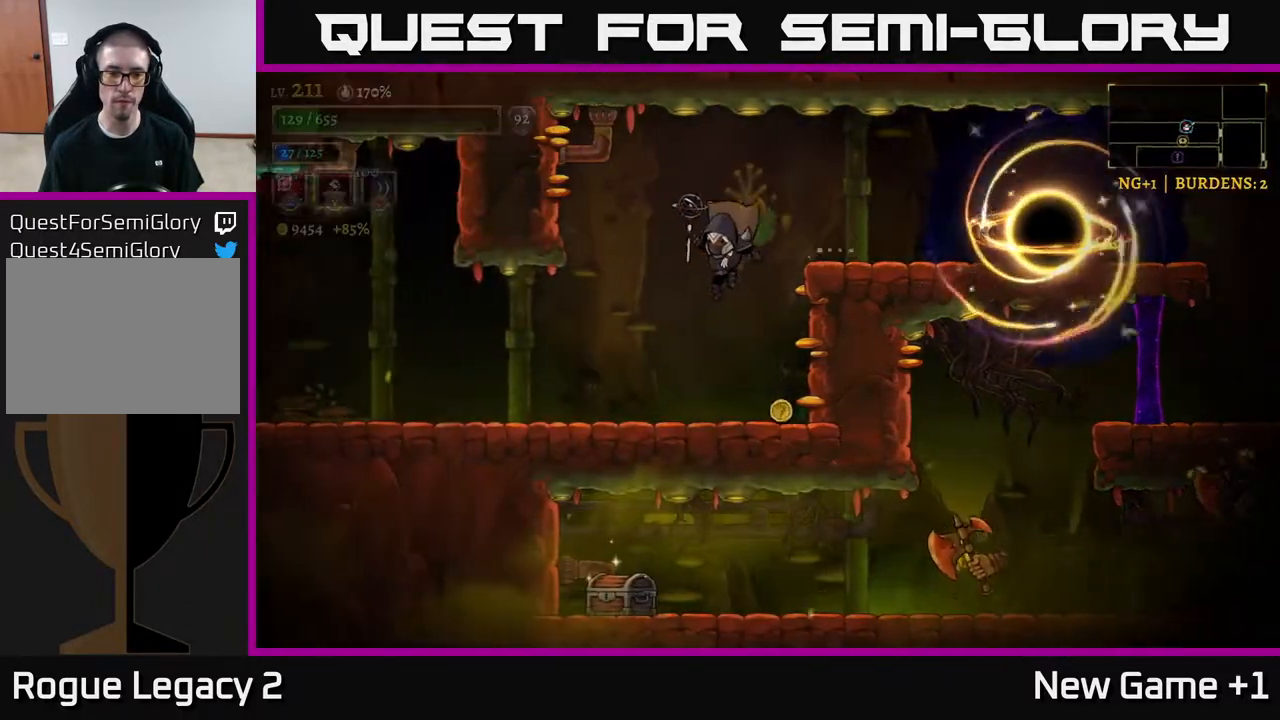
{"buttons": ["X"], "left_stick": "right", "right_stick": "center", "events": [[33, "left_stick", "center"], [100, "left_stick", "right"], [433, "X", "down"]]}
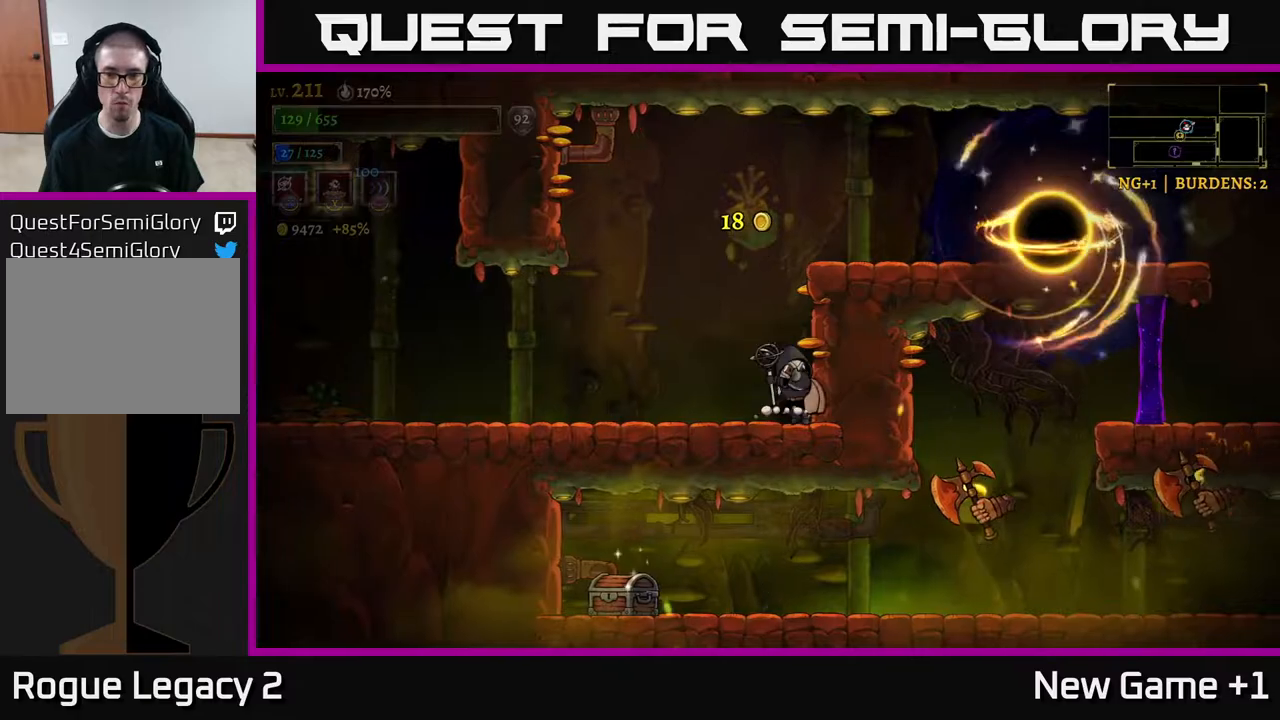
{"buttons": [], "left_stick": "left", "right_stick": "center", "events": [[50, "X", "up"], [100, "left_stick", "center"], [500, "left_stick", "left"]]}
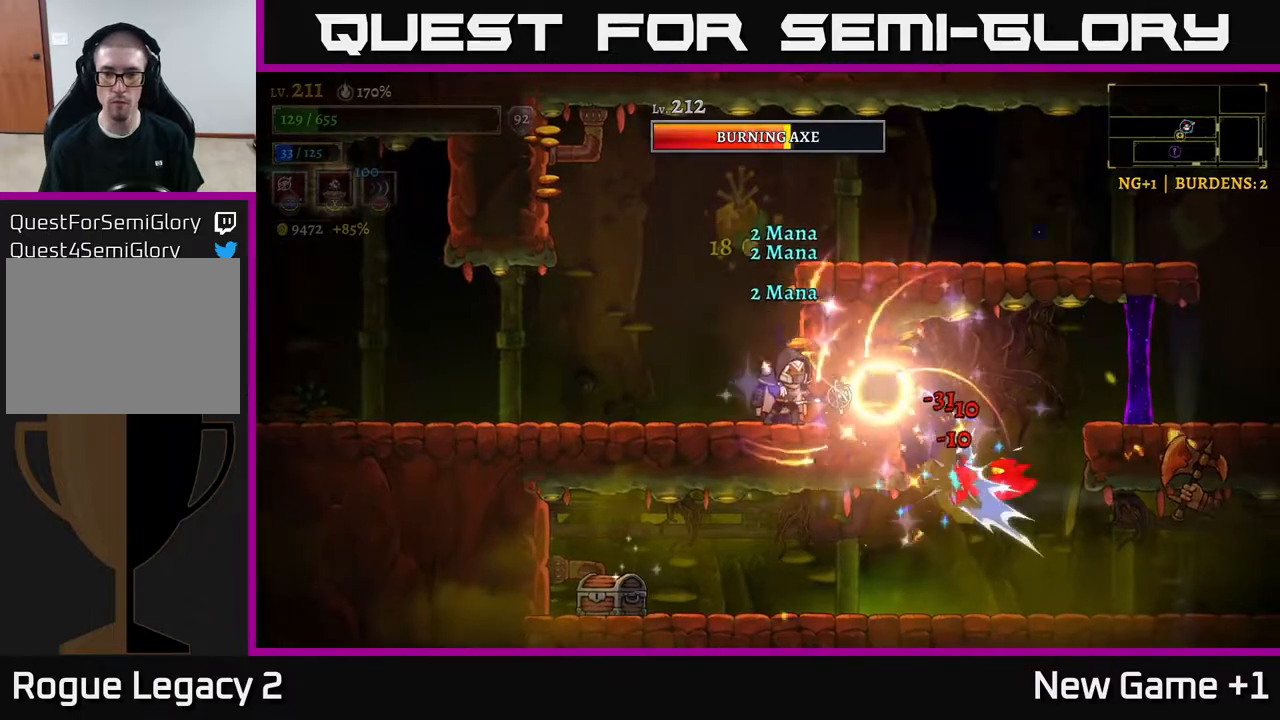
{"buttons": ["A"], "left_stick": "right", "right_stick": "center", "events": [[233, "left_stick", "center"], [433, "left_stick", "right"], [483, "A", "down"]]}
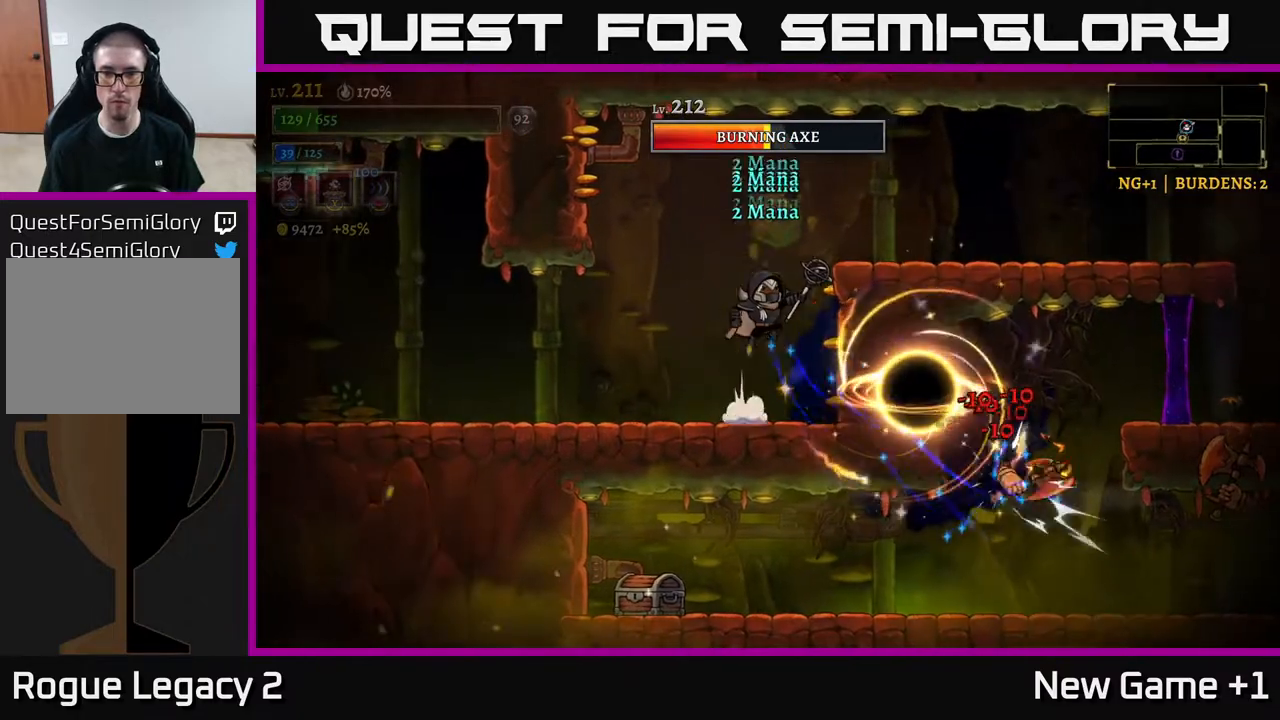
{"buttons": [], "left_stick": "center", "right_stick": "center", "events": [[367, "A", "up"], [417, "left_stick", "center"]]}